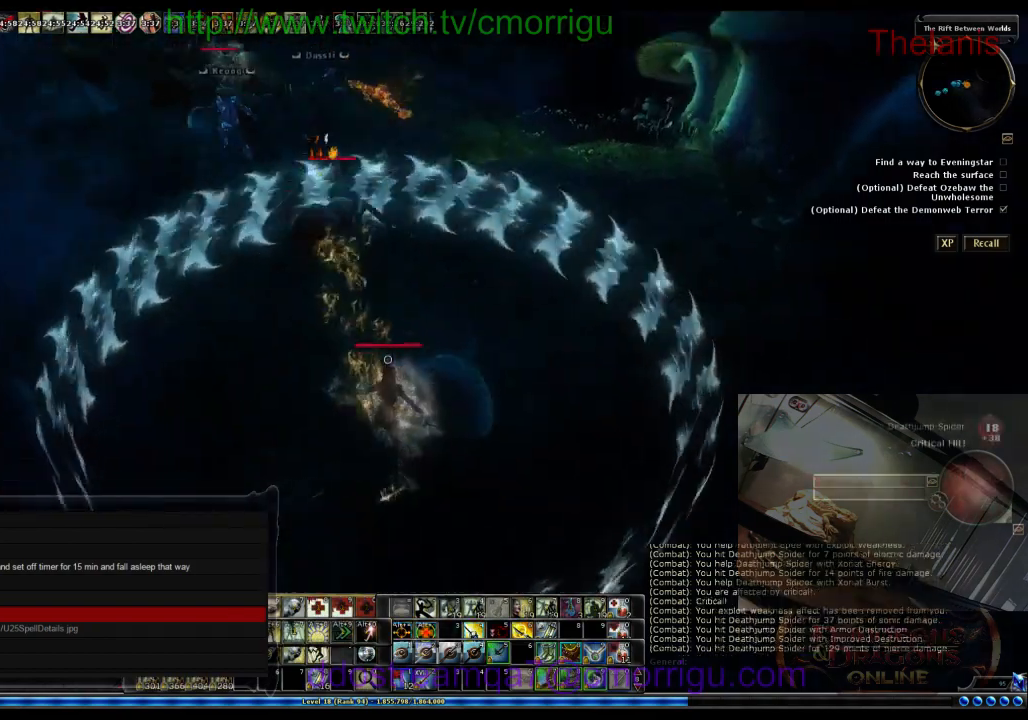
Gameplay with keyboard; each line is a JSON object with the keys held at the frame after it. "events" lists presses ("down") and releases ("up") of ".", "/", "0", "1", "2", "3", "4", "5", "6", "7", "8", "9", "a", "b", "backslash", "backspace", "c", "caps_lock", "comma", "ctrl_l", "ctrl_r", "d", "e", "equals", "escape", "f", "f1", "f10", "f11", "f12", "f2", "f3", "f4", "f5", "f6", "f7", "f8", "f9", "g", "h", "i", "j", "k", "l", "lbracket", "m", "minus", "n", "o", "p", "q", "quote", "r", "rbracket", "return", "s", "semicolon", "shift_l", "shift_r", "space", "t", "tab", "tilde", "u", "v", "w", "x", "y" and "z" between this image and that frame as [ms after this image, input, new state], when the widget could be followed in between. No other keys are recorded. Mouse input is not recorded.
{"keys": ["w"], "events": []}
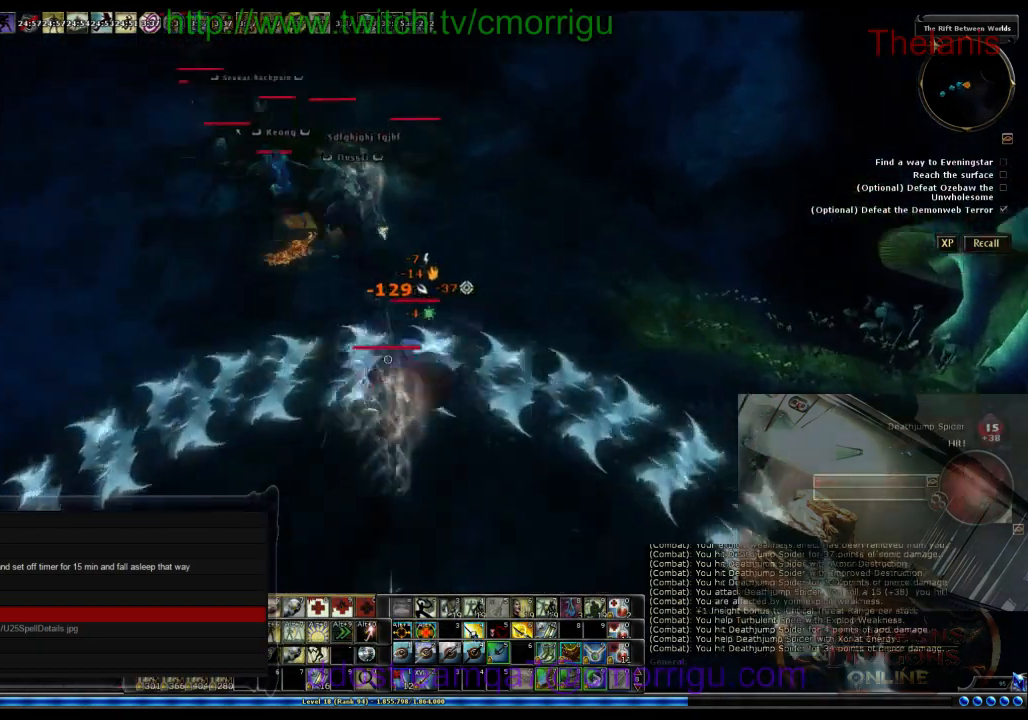
{"keys": [], "events": [[33, "w", "up"]]}
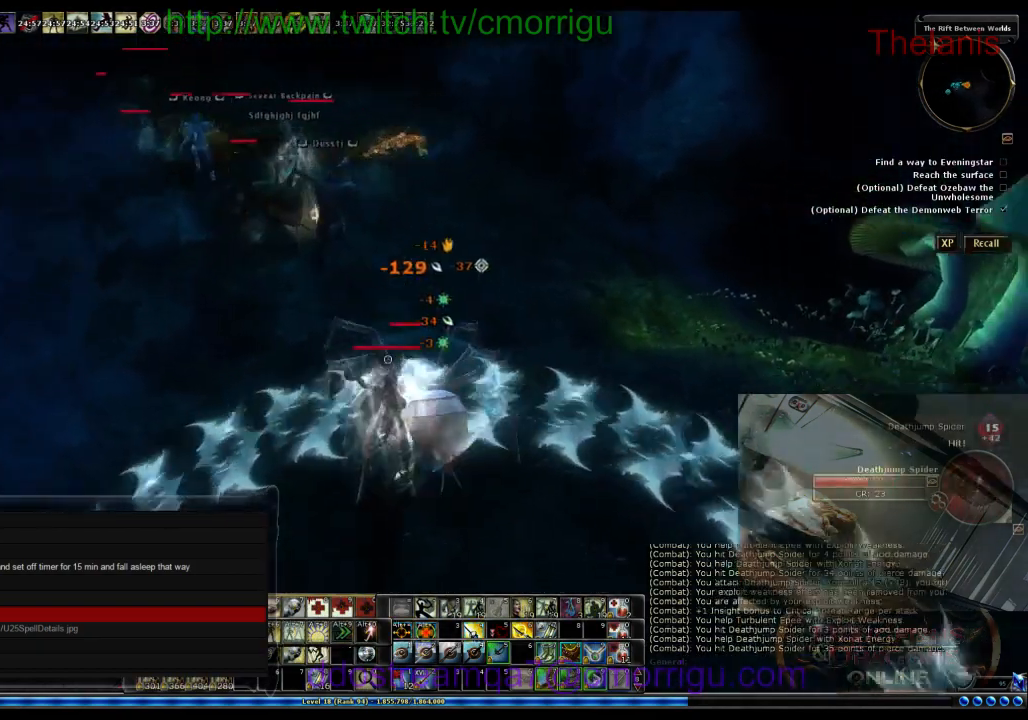
{"keys": [], "events": [[33, "s", "down"], [167, "s", "up"]]}
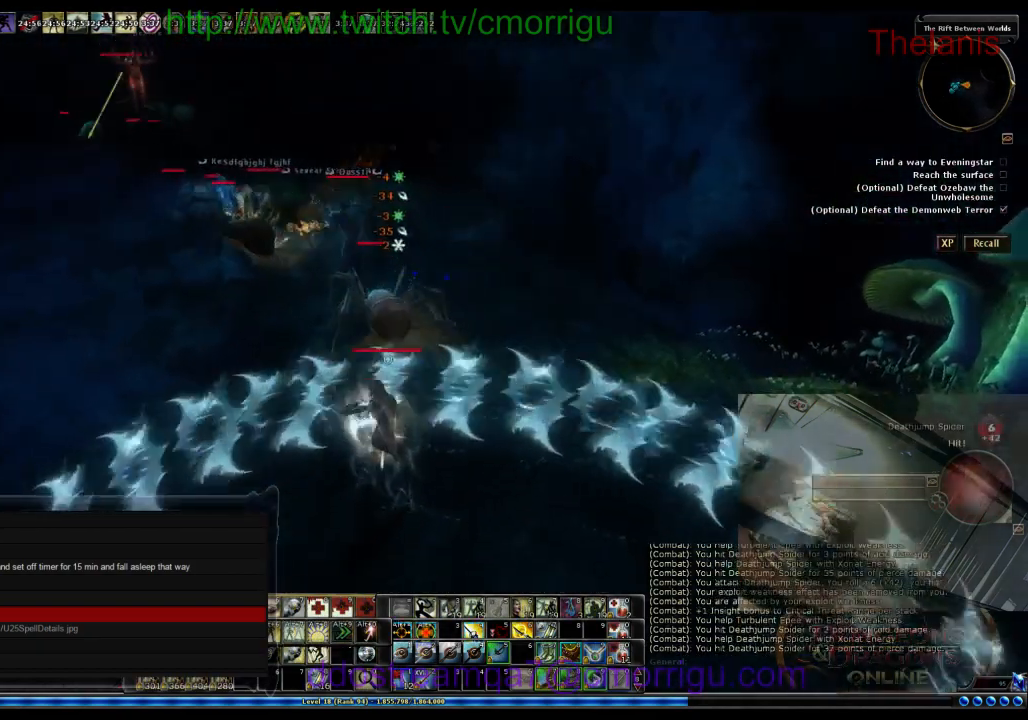
{"keys": ["w"], "events": [[33, "w", "down"]]}
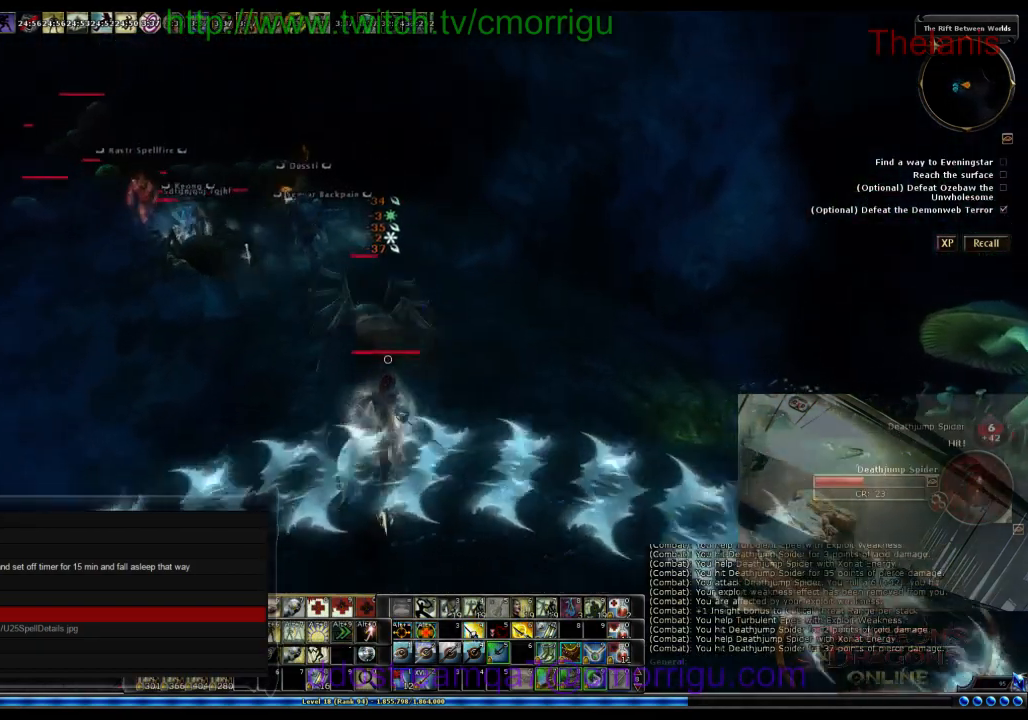
{"keys": [], "events": [[133, "w", "up"]]}
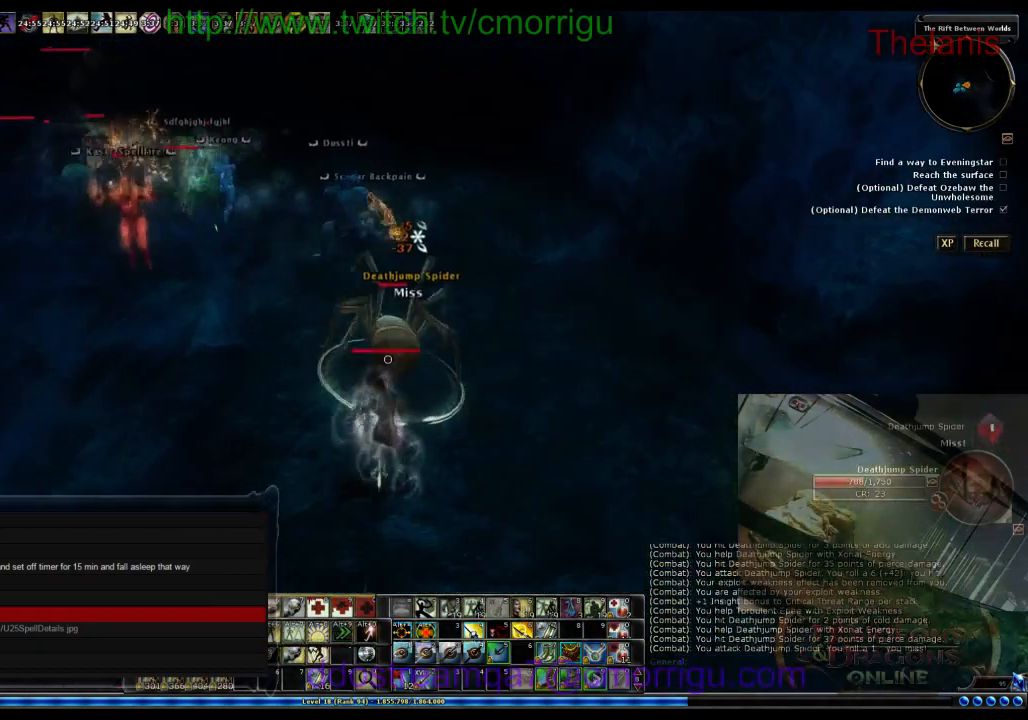
{"keys": ["w"], "events": [[167, "w", "down"]]}
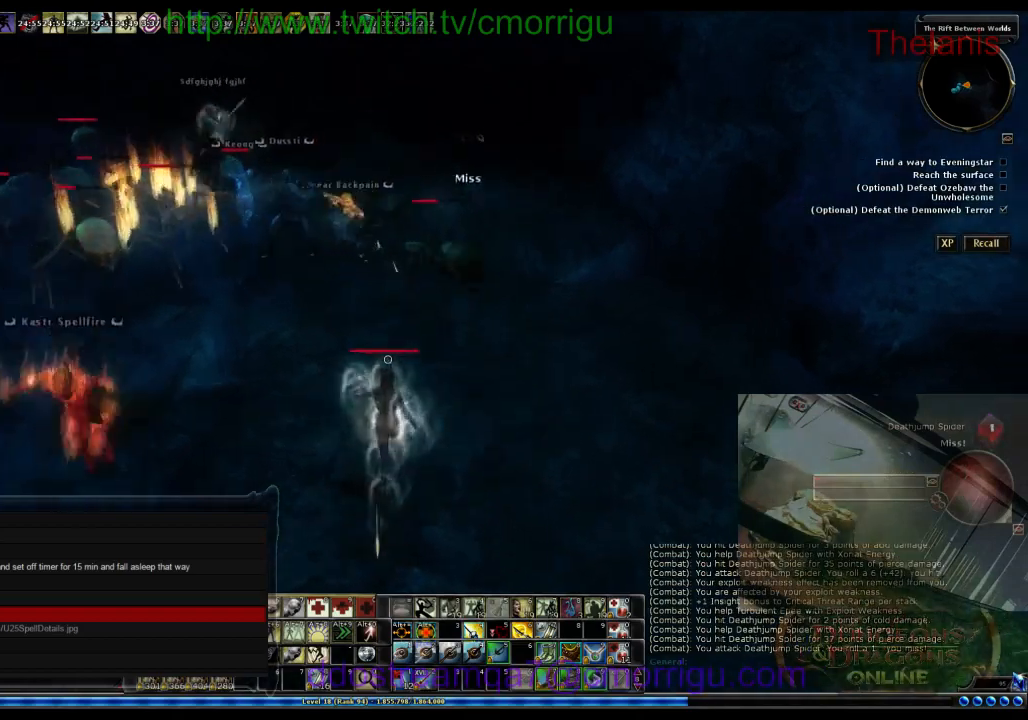
{"keys": ["d", "w"], "events": [[500, "d", "down"]]}
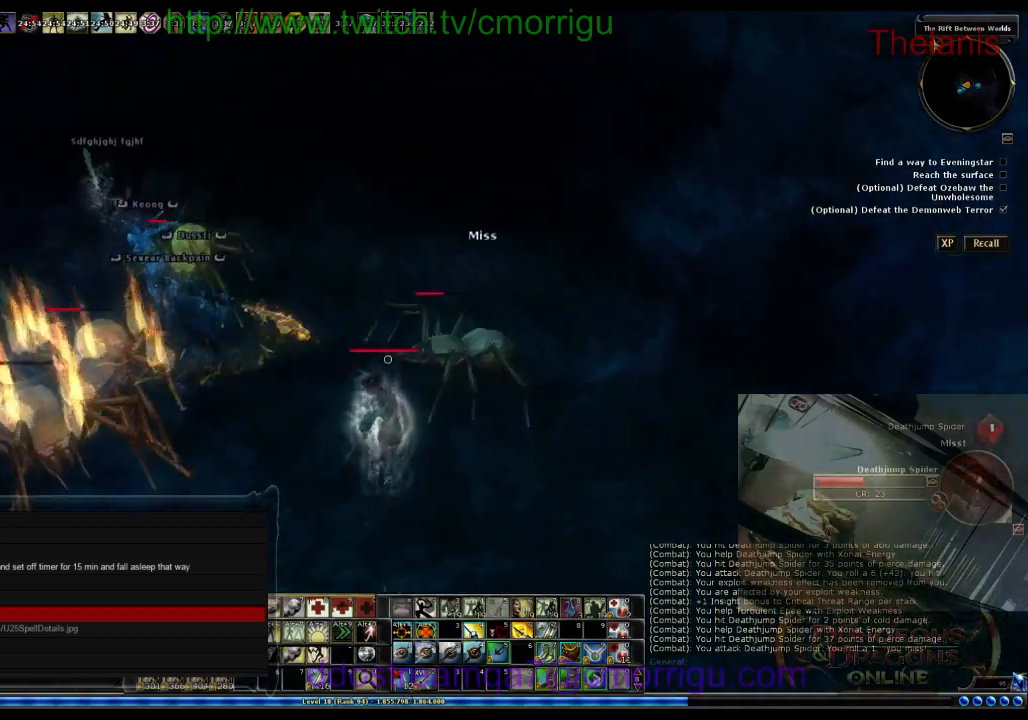
{"keys": [], "events": [[100, "w", "up"], [200, "d", "up"]]}
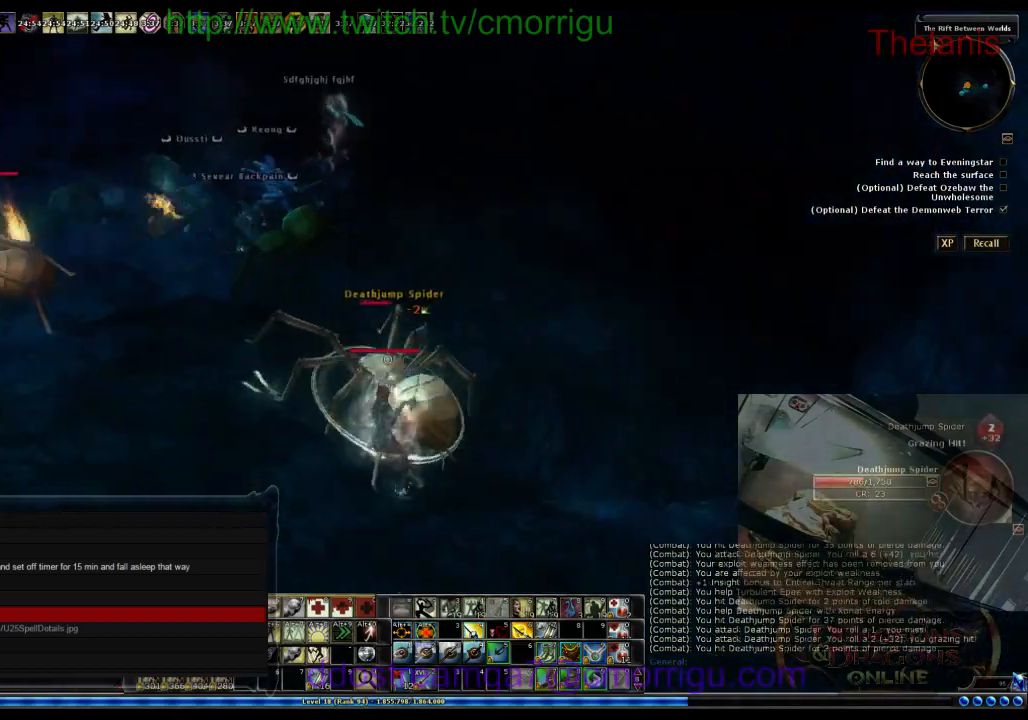
{"keys": [], "events": []}
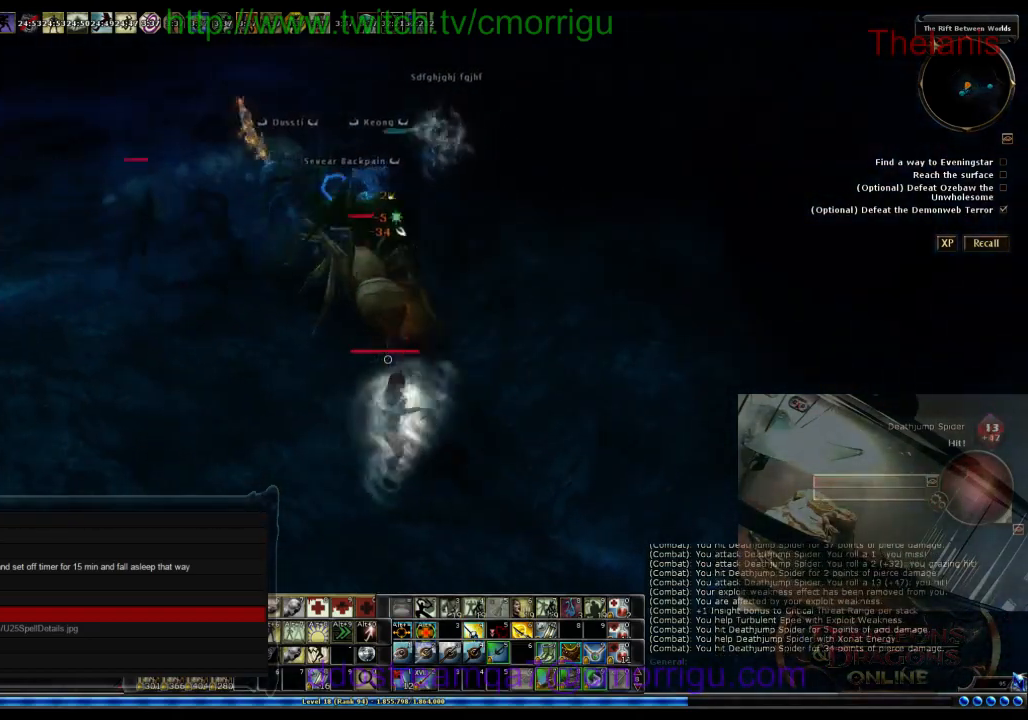
{"keys": ["w"], "events": [[33, "w", "down"]]}
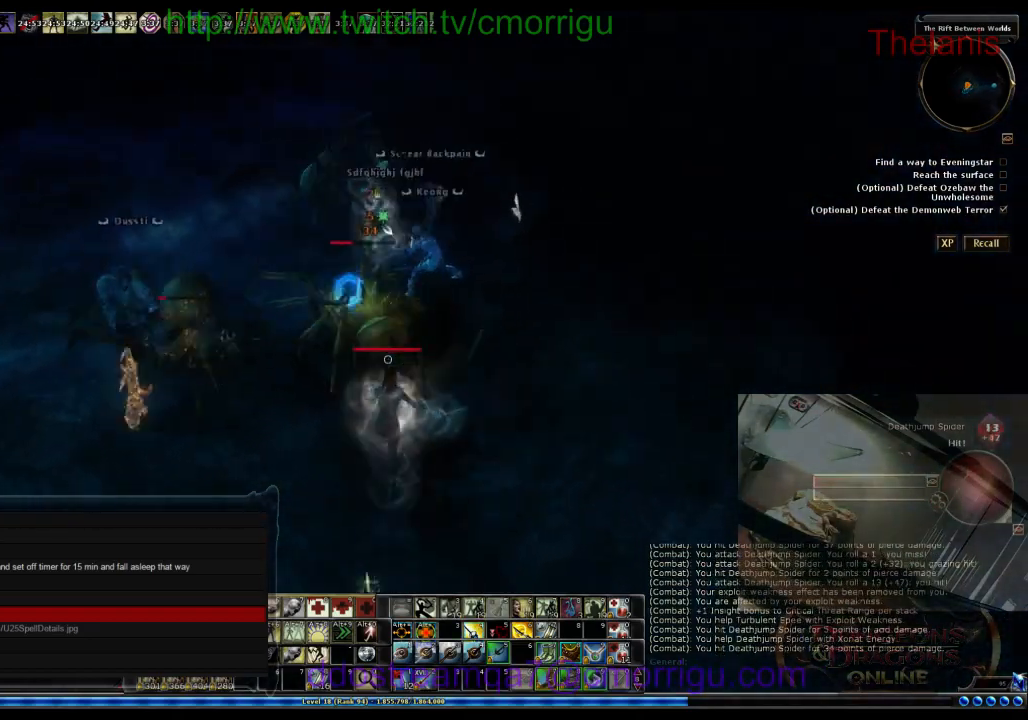
{"keys": [], "events": [[33, "w", "up"]]}
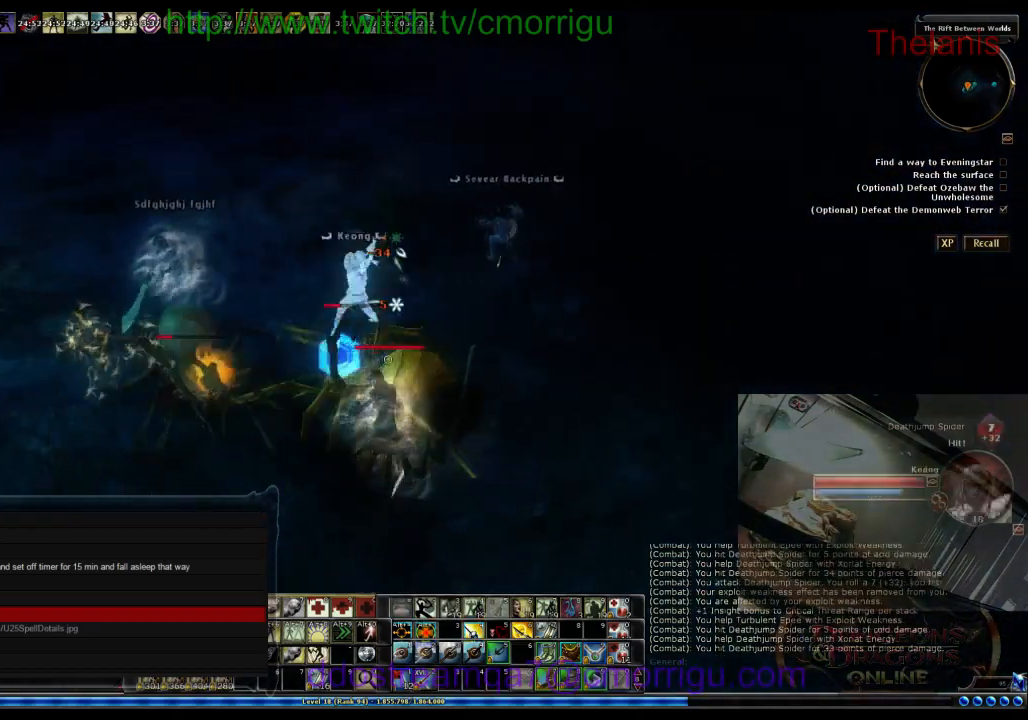
{"keys": [], "events": []}
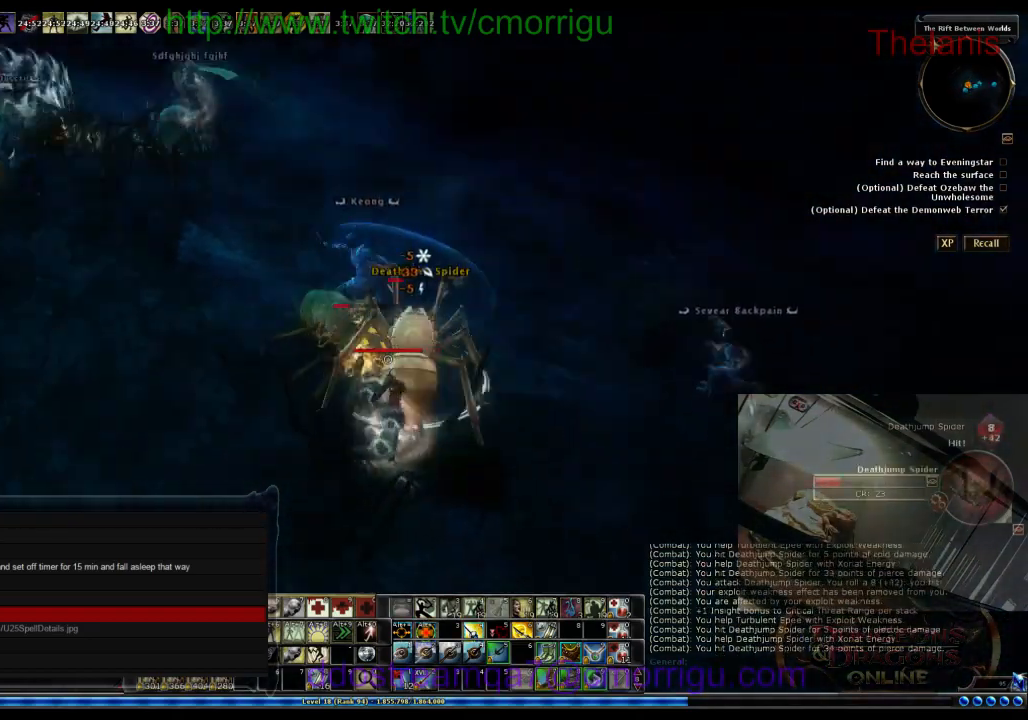
{"keys": [], "events": []}
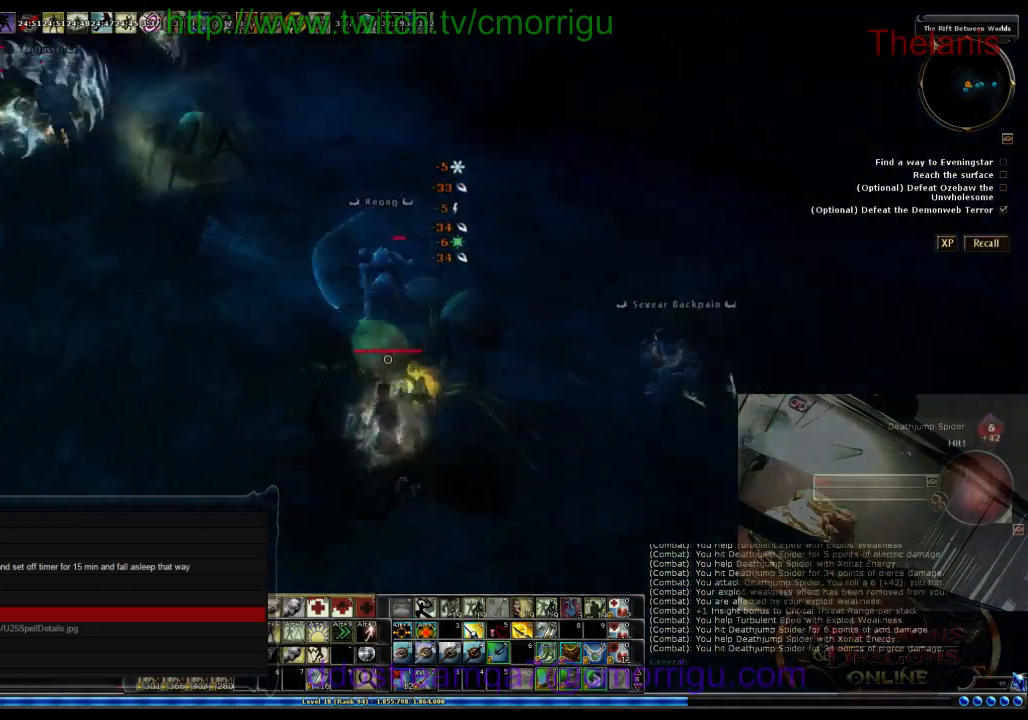
{"keys": [], "events": [[67, "a", "down"], [100, "w", "down"], [233, "a", "up"], [267, "w", "up"]]}
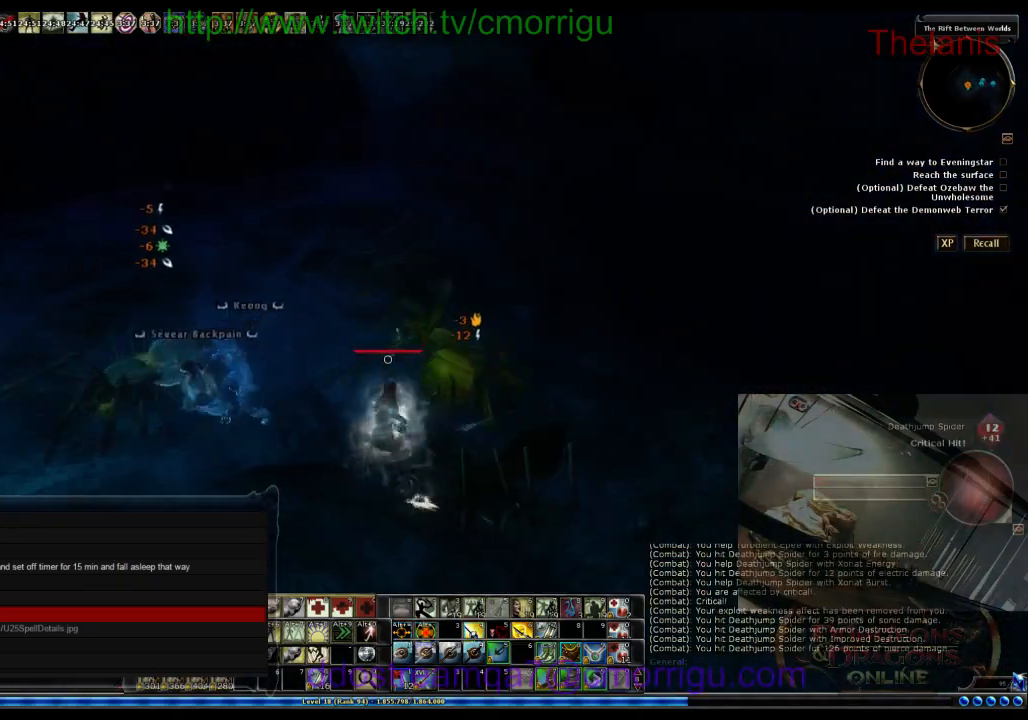
{"keys": ["w"], "events": [[233, "d", "down"], [400, "w", "down"], [500, "d", "up"]]}
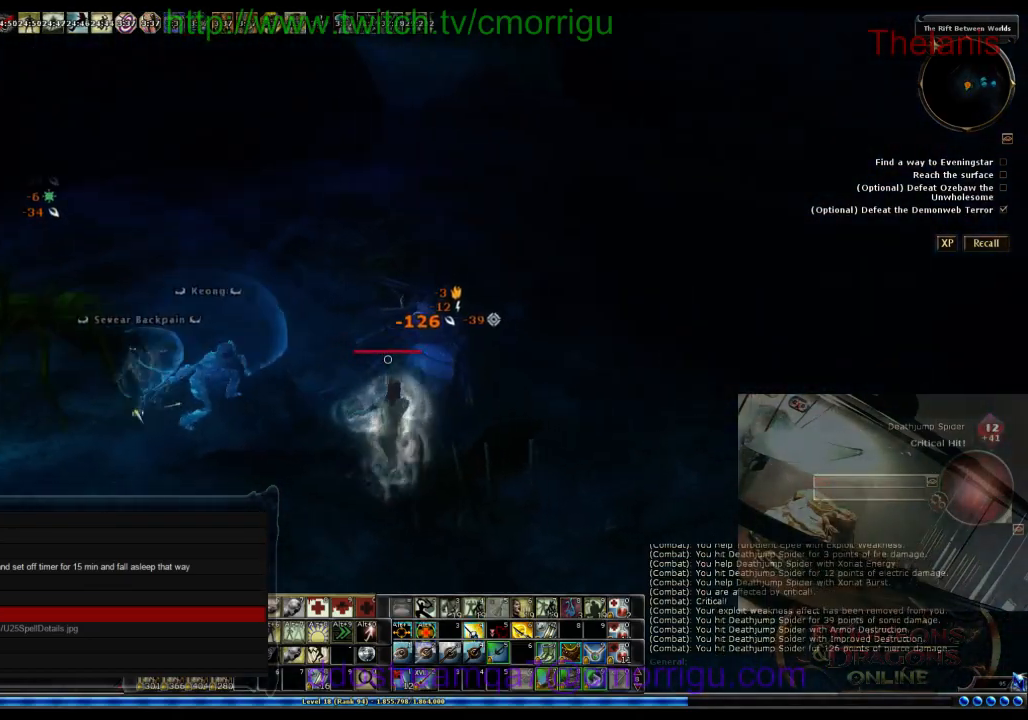
{"keys": ["w"], "events": []}
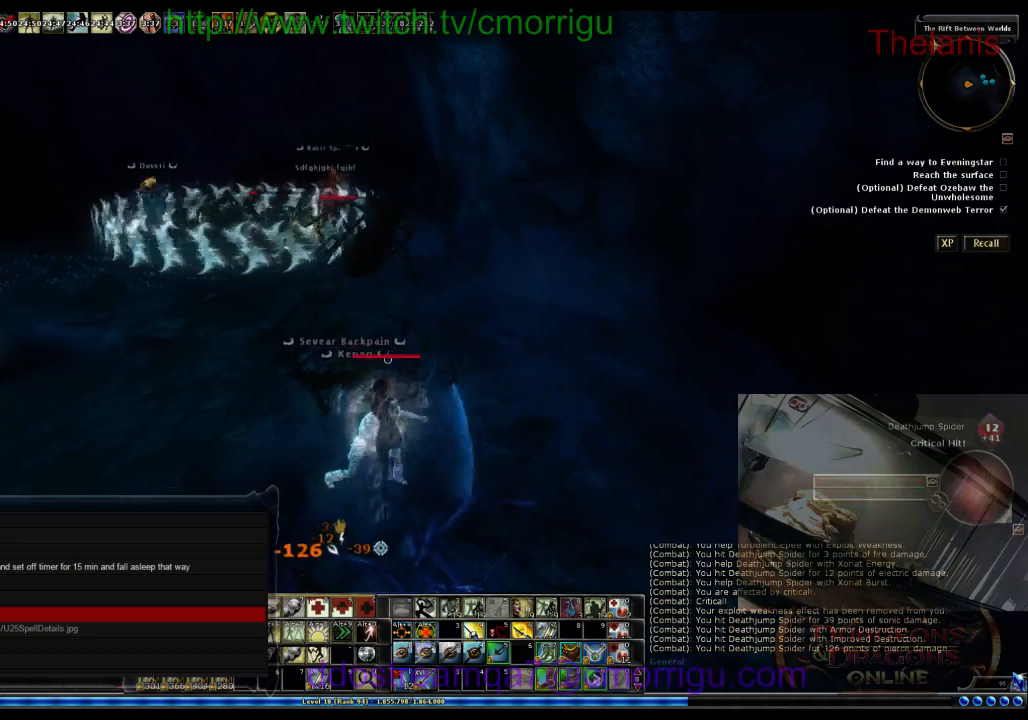
{"keys": ["w"], "events": []}
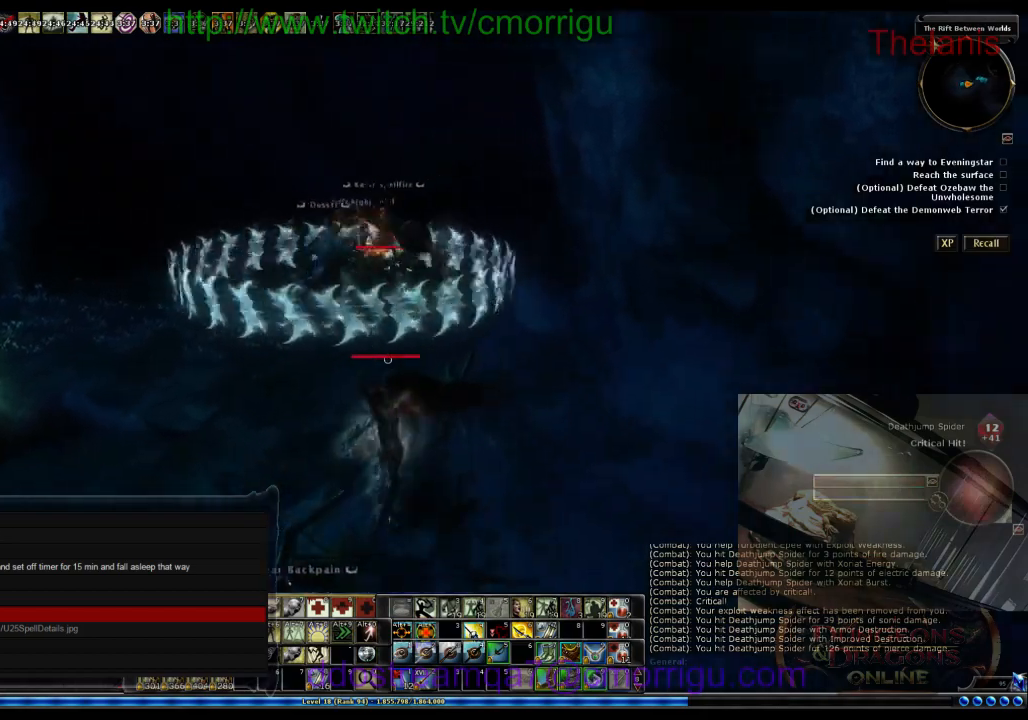
{"keys": [], "events": [[467, "w", "up"]]}
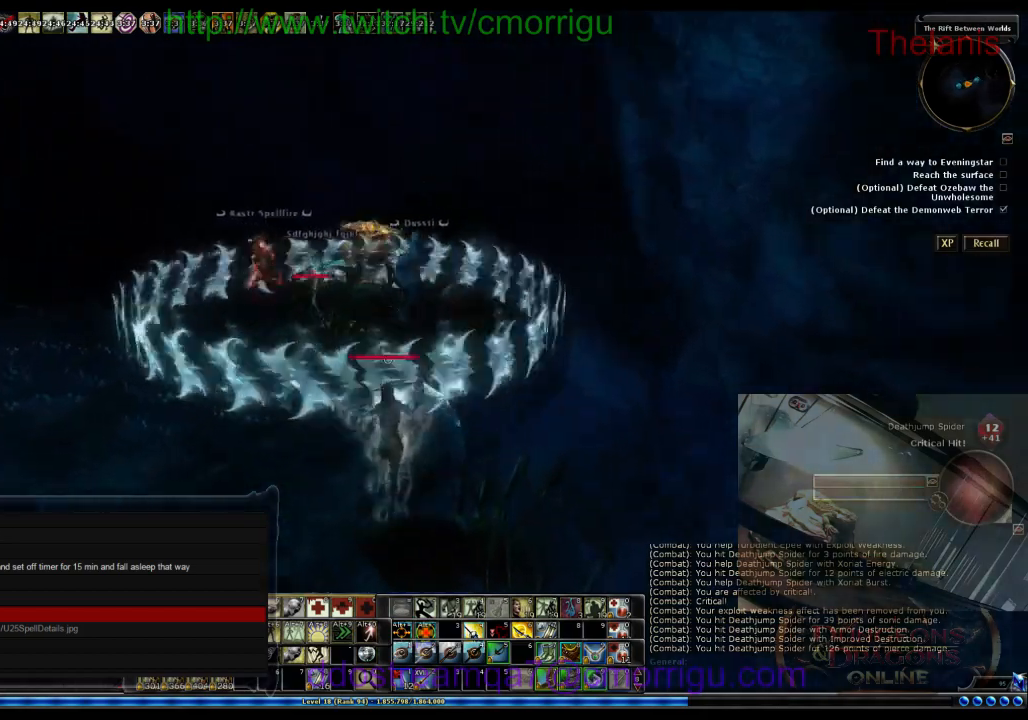
{"keys": [], "events": [[33, "w", "down"], [367, "w", "up"]]}
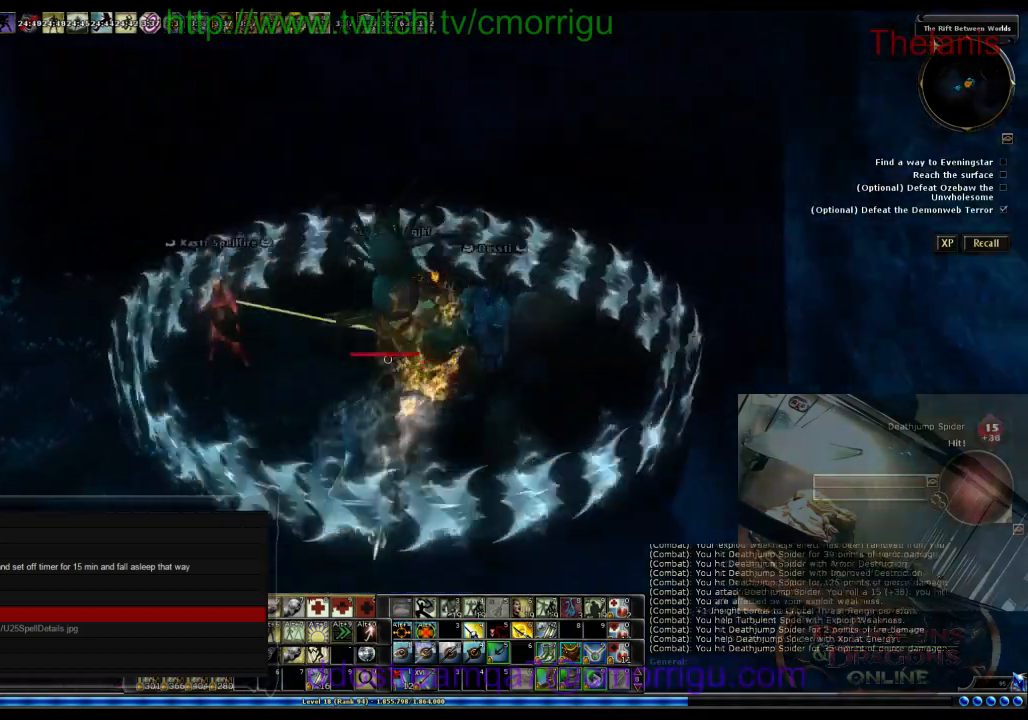
{"keys": [], "events": [[300, "w", "down"], [400, "w", "up"]]}
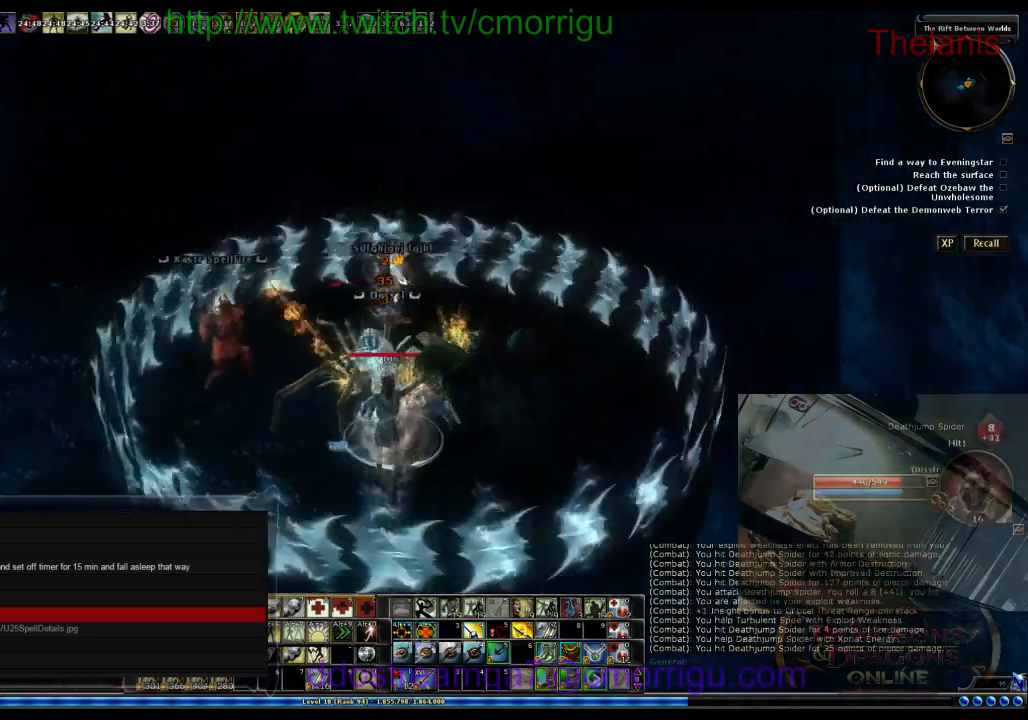
{"keys": [], "events": []}
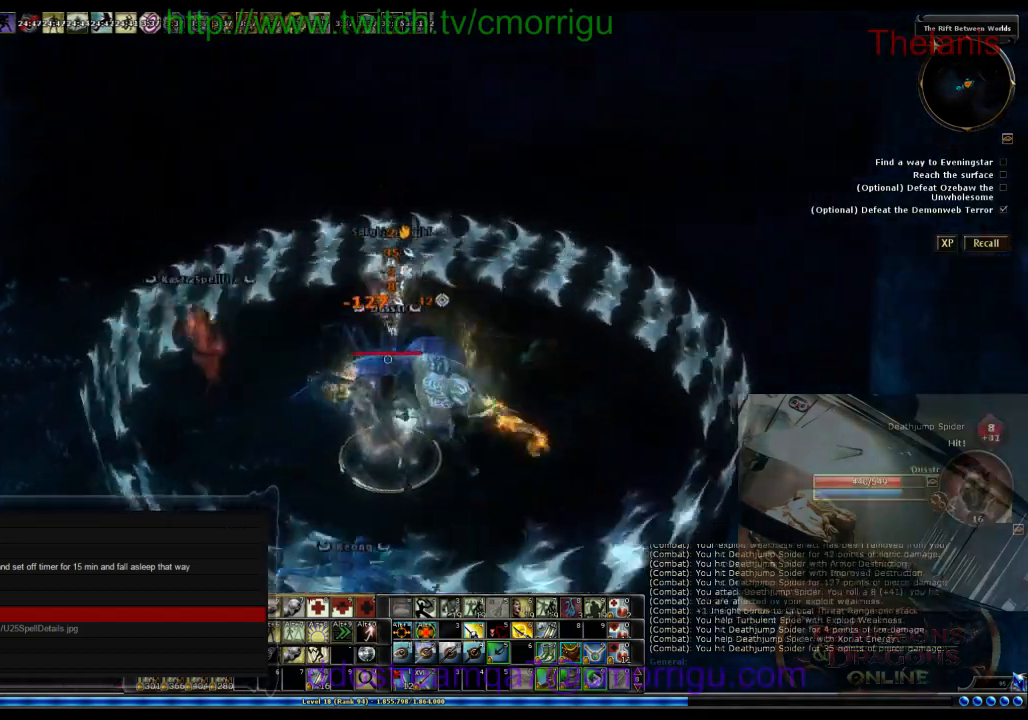
{"keys": ["w"], "events": [[167, "a", "down"], [233, "w", "down"], [367, "a", "up"]]}
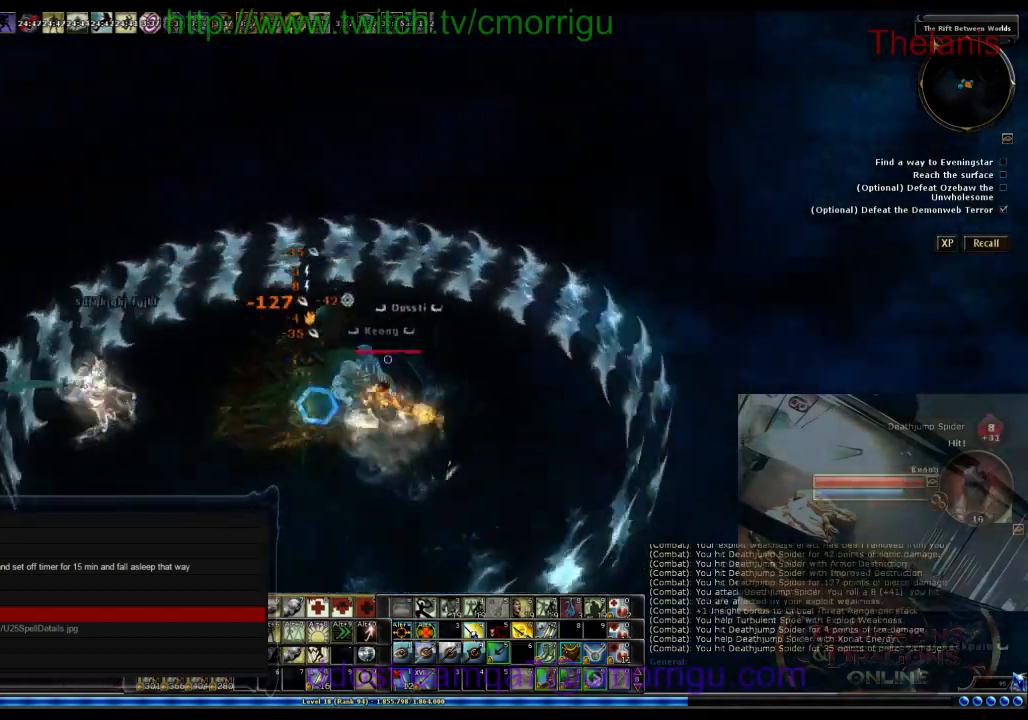
{"keys": ["d"], "events": [[167, "w", "up"], [367, "d", "down"]]}
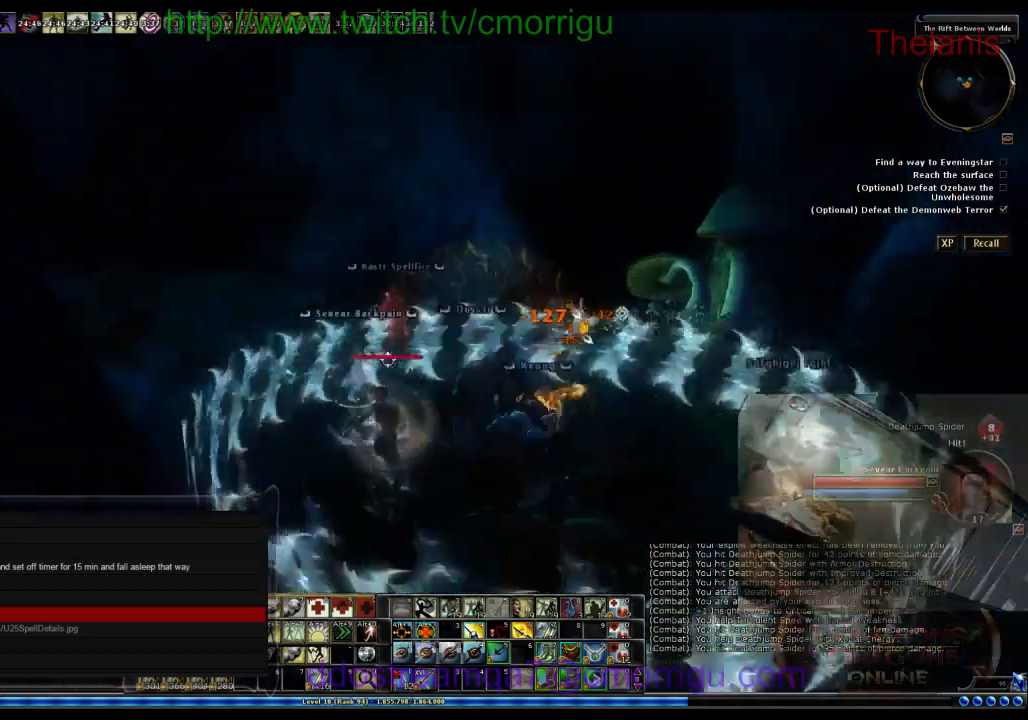
{"keys": ["d", "w"], "events": [[33, "d", "up"], [400, "w", "down"], [433, "d", "down"]]}
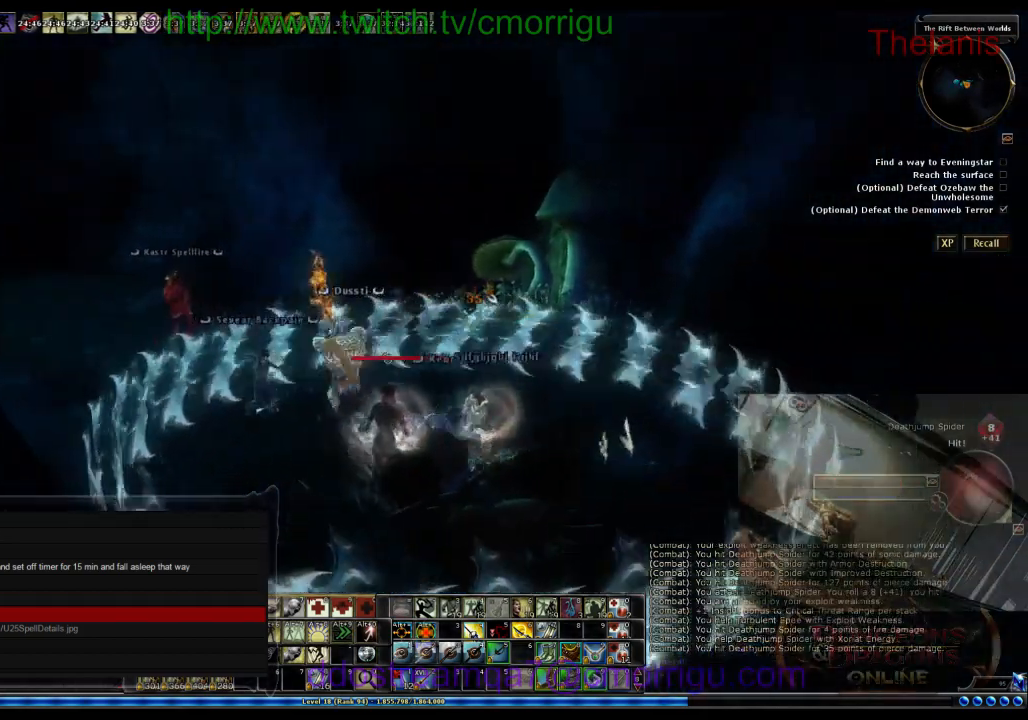
{"keys": ["w"], "events": [[167, "d", "up"]]}
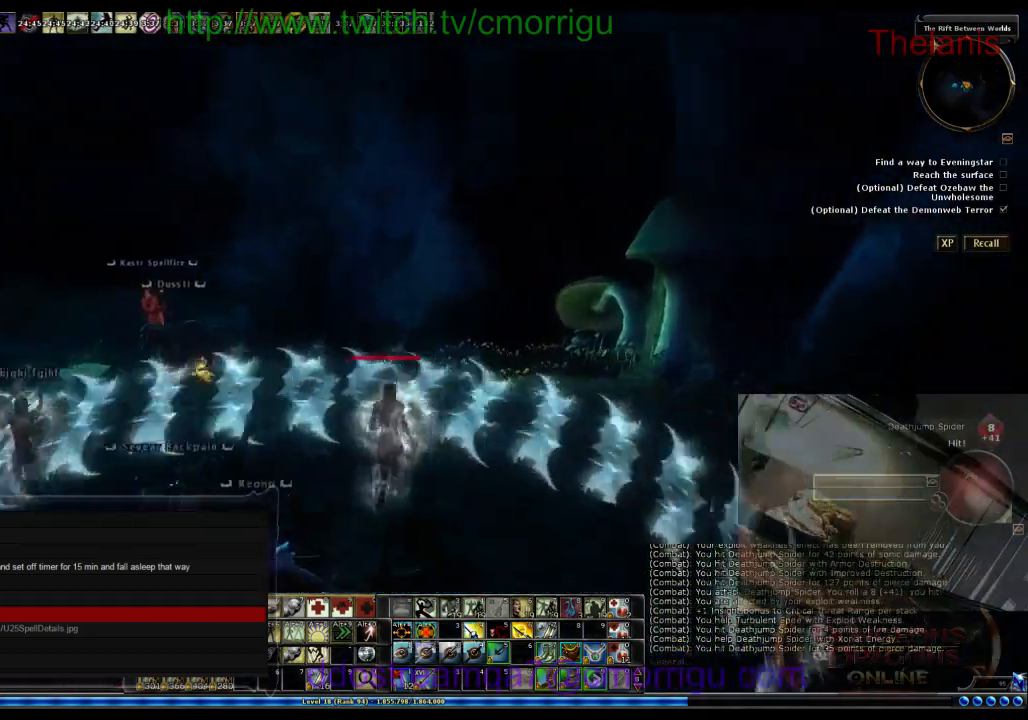
{"keys": ["w"], "events": []}
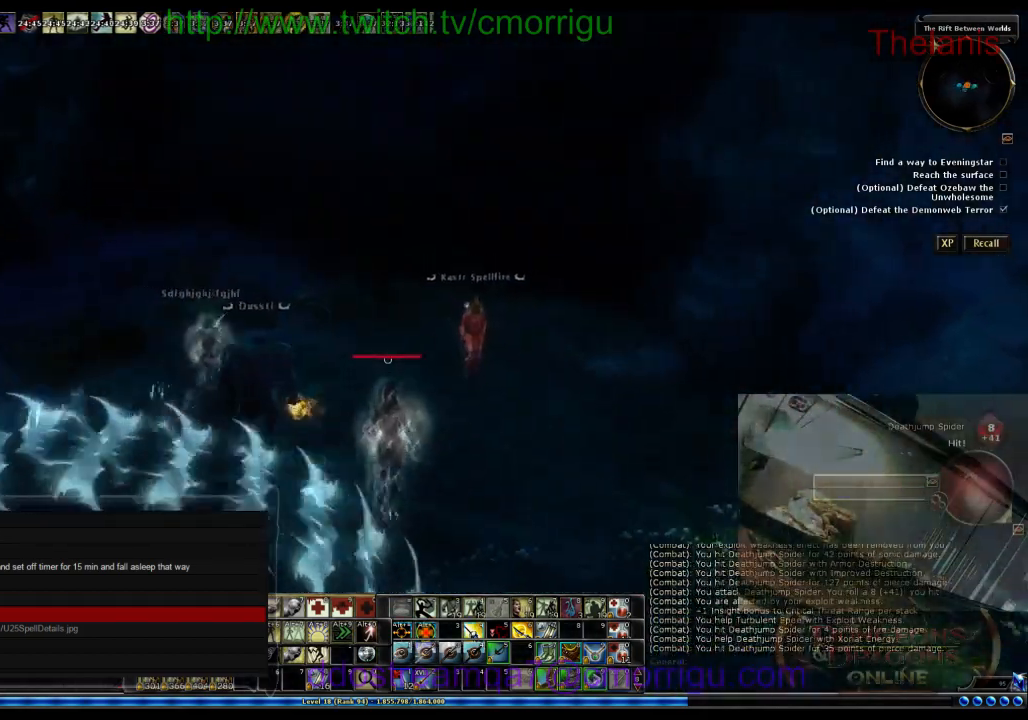
{"keys": [], "events": [[267, "w", "up"]]}